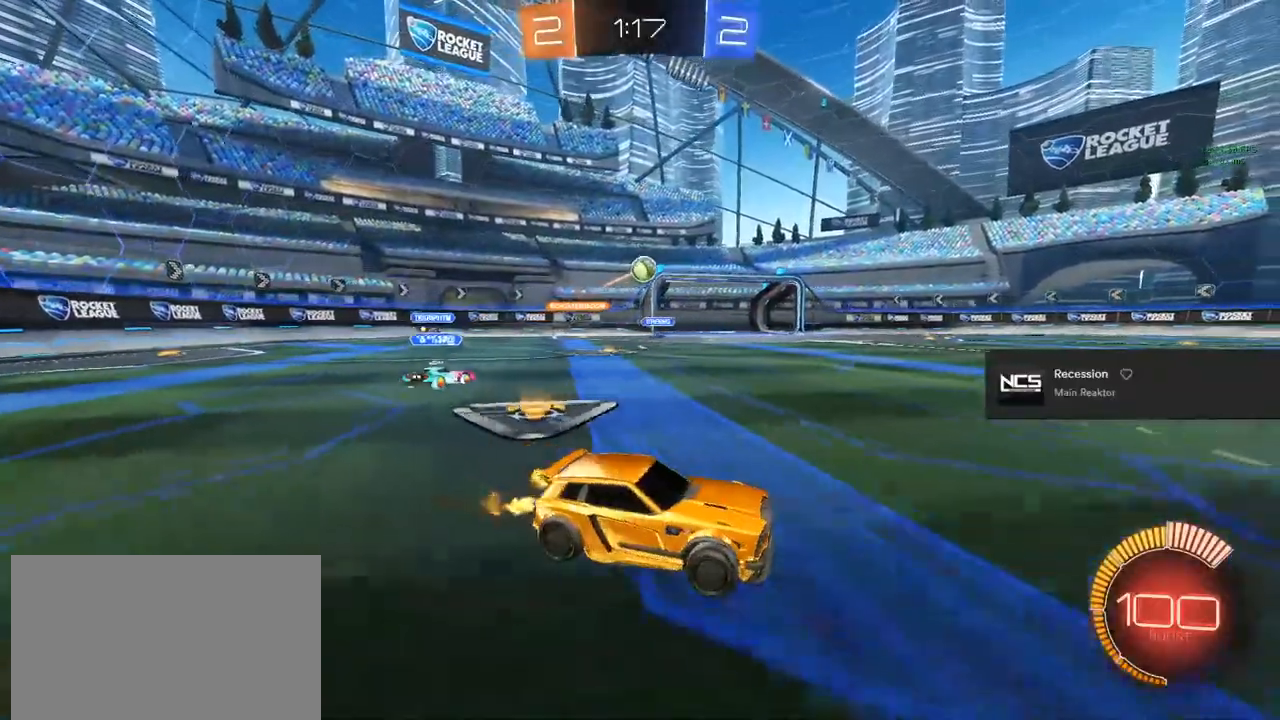
Gameplay with a controller (PlayStation layout); each line is a JSON object with the inputs held at the frame after it (dt_ms = milliseconds from this image to that frame). "events" lists button and stick changes between this image and that frame as [ms after this image, input, new state], when the widget could be followed in between. Not read: CROSS.
{"dt_ms": 500, "buttons": ["R2"], "left_stick": "left", "right_stick": "center", "events": [[167, "CIRCLE", "down"], [167, "left_stick", "left"], [483, "CIRCLE", "up"]]}
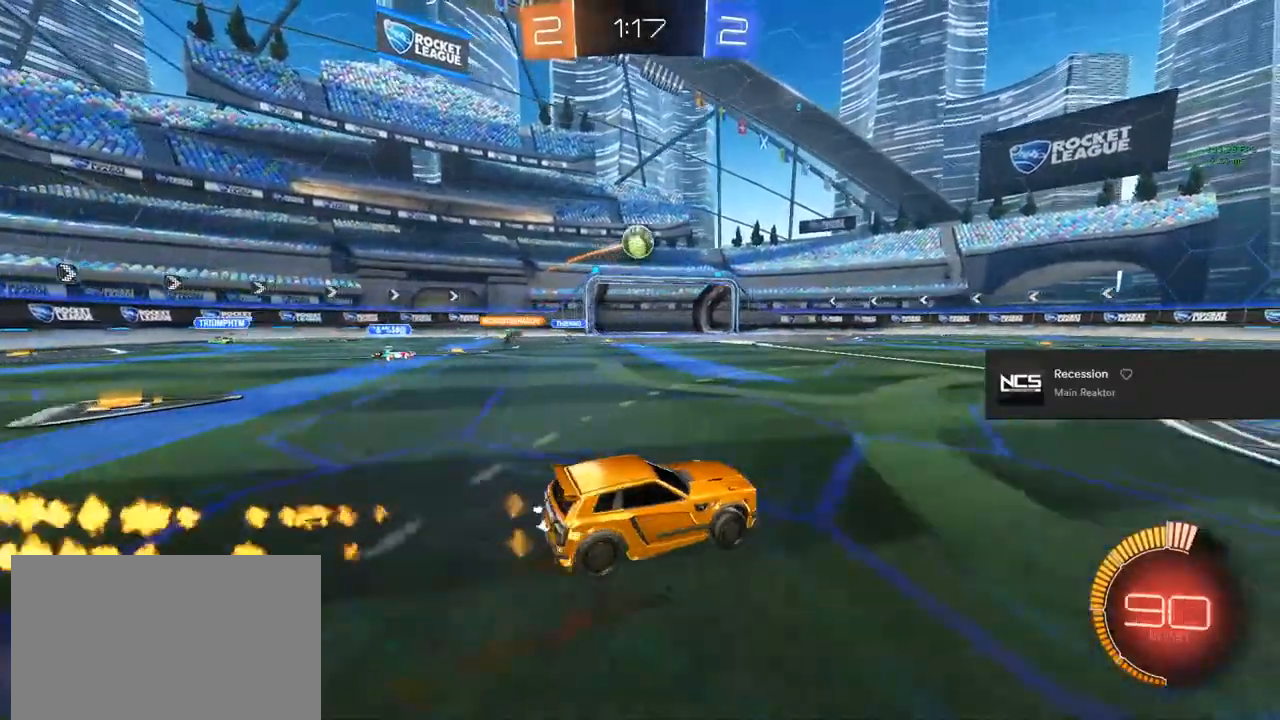
{"dt_ms": 500, "buttons": ["CIRCLE", "L1", "R2"], "left_stick": "up-right", "right_stick": "center", "events": [[17, "left_stick", "center"], [100, "left_stick", "down-left"], [250, "left_stick", "left"], [283, "CIRCLE", "down"], [367, "L1", "down"], [433, "left_stick", "up-right"]]}
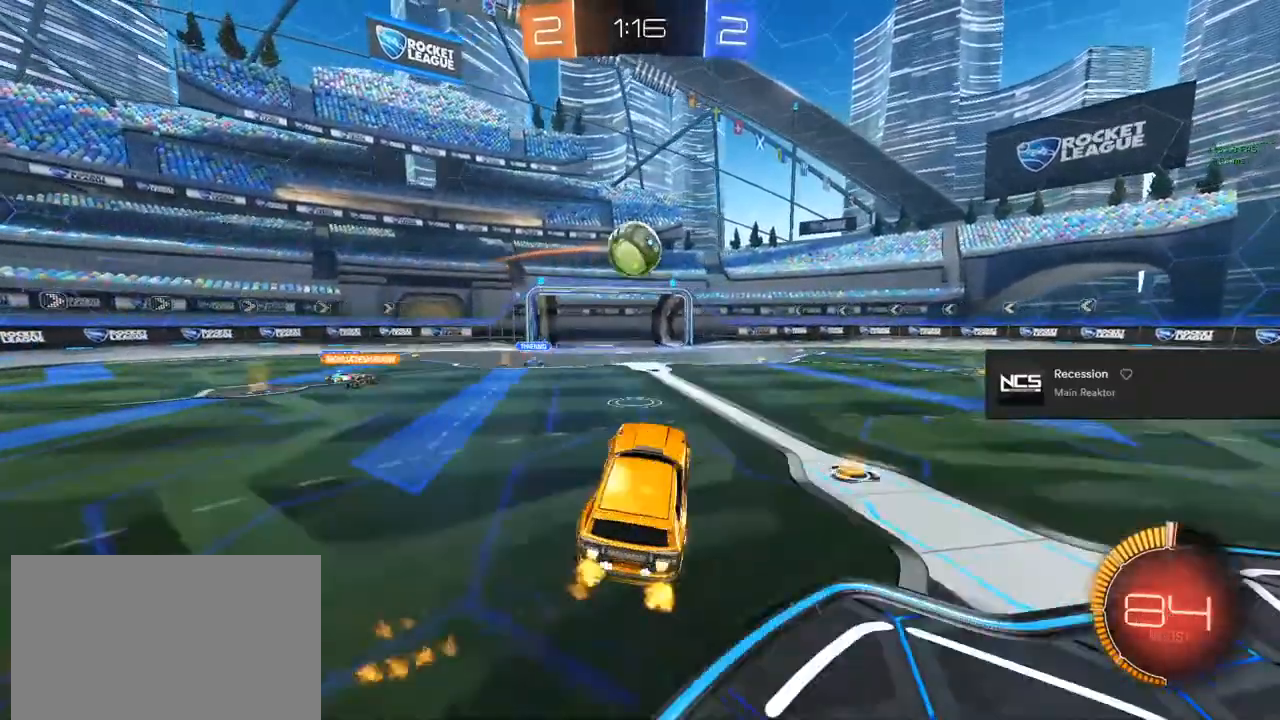
{"dt_ms": 500, "buttons": ["CIRCLE", "TRIANGLE", "R2"], "left_stick": "up", "right_stick": "center", "events": [[33, "left_stick", "right"], [67, "L1", "up"], [350, "left_stick", "up"], [417, "TRIANGLE", "down"]]}
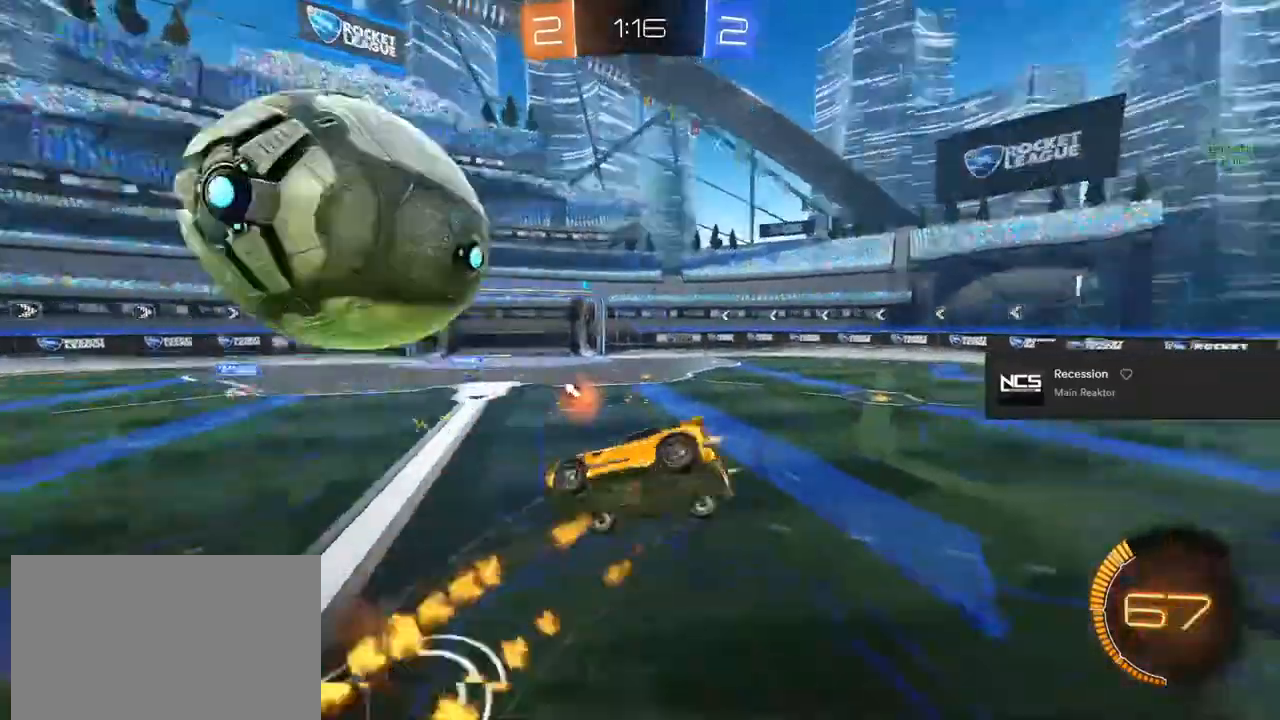
{"dt_ms": 500, "buttons": [], "left_stick": "center", "right_stick": "center", "events": [[17, "left_stick", "center"], [83, "TRIANGLE", "up"], [267, "CIRCLE", "up"], [333, "R2", "up"]]}
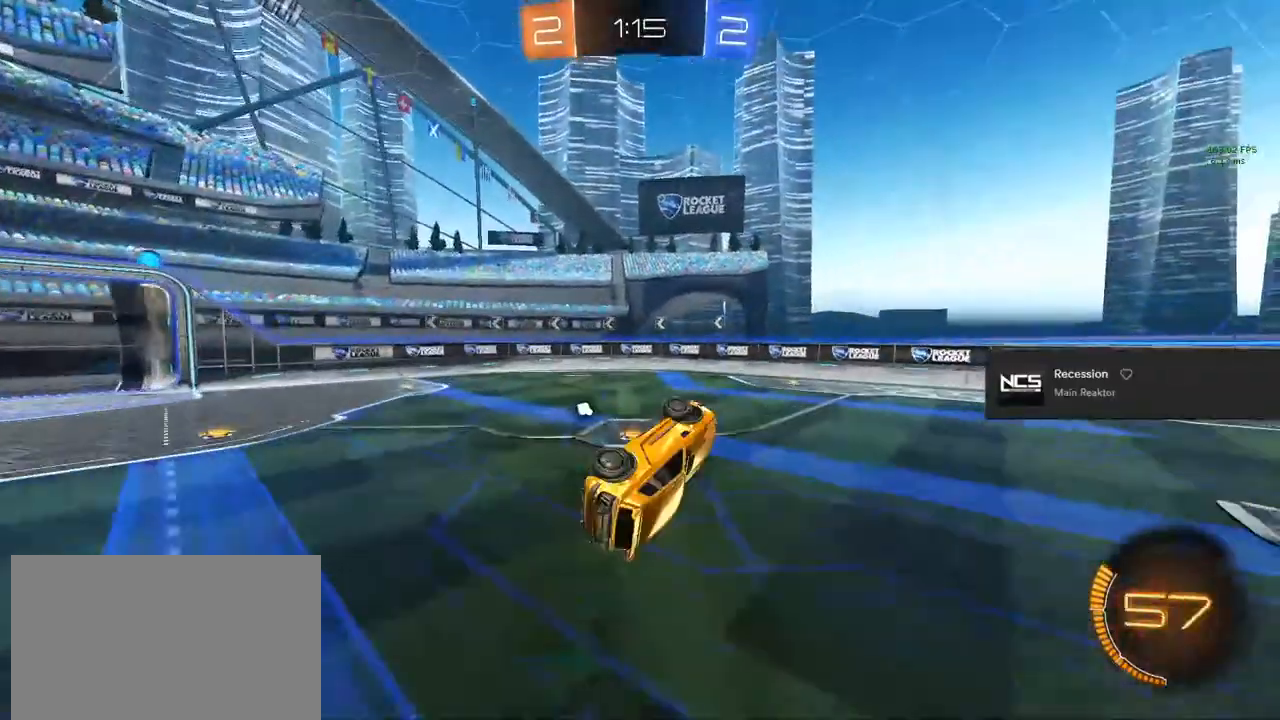
{"dt_ms": 500, "buttons": [], "left_stick": "center", "right_stick": "center", "events": [[17, "left_stick", "left"], [33, "TRIANGLE", "down"], [50, "R1", "down"], [117, "left_stick", "center"], [300, "TRIANGLE", "up"], [333, "R1", "up"]]}
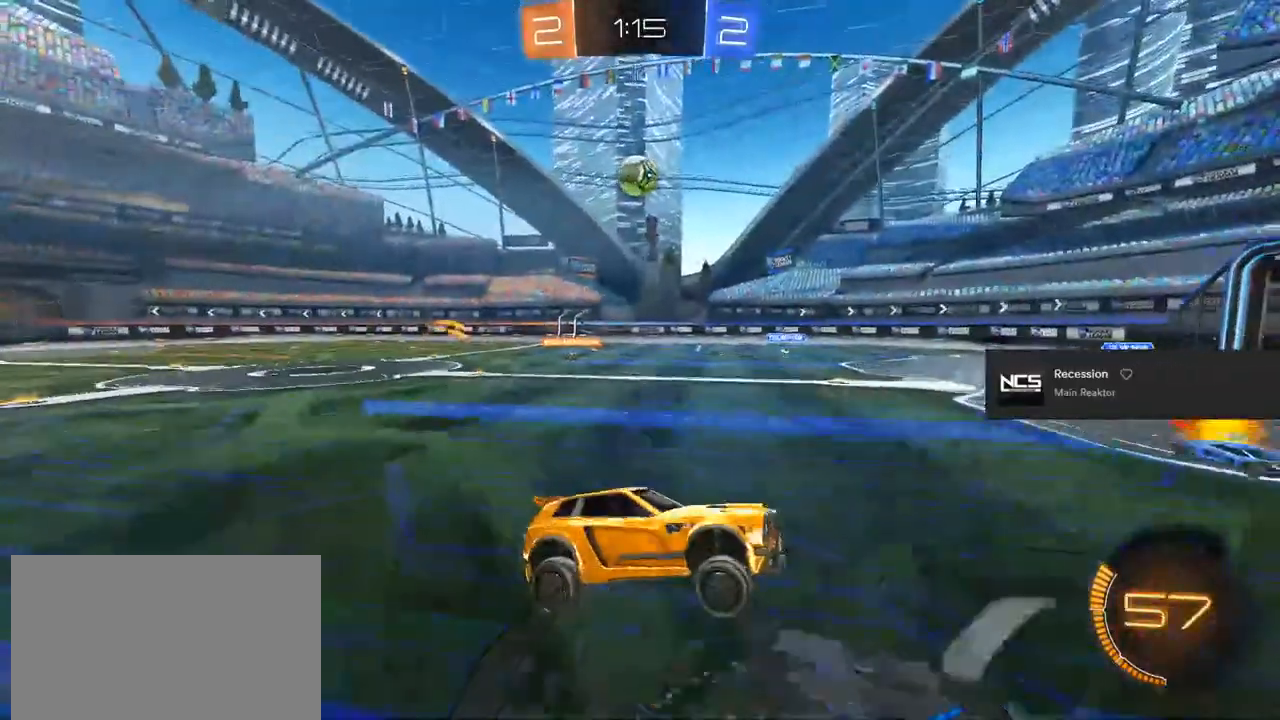
{"dt_ms": 500, "buttons": ["SQUARE", "R2"], "left_stick": "right", "right_stick": "center", "events": [[83, "R2", "down"], [167, "left_stick", "right"], [450, "SQUARE", "down"]]}
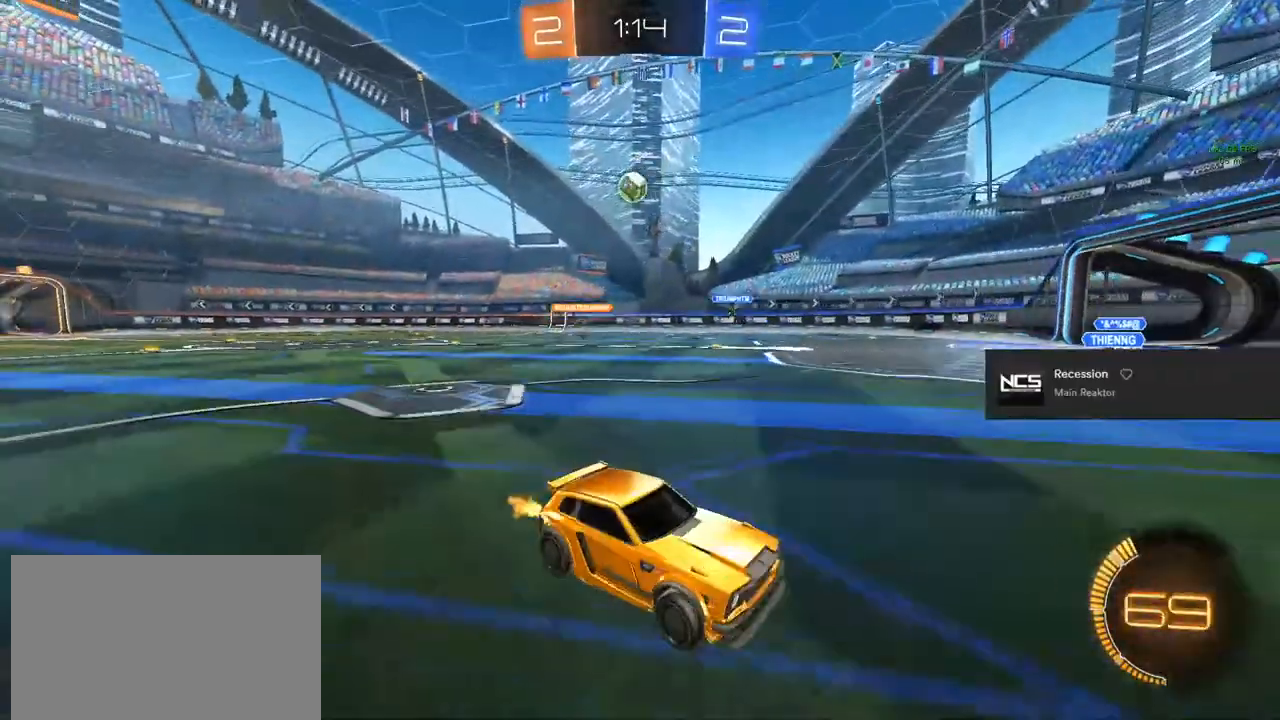
{"dt_ms": 500, "buttons": ["R2"], "left_stick": "center", "right_stick": "center", "events": [[100, "SQUARE", "up"], [433, "left_stick", "center"]]}
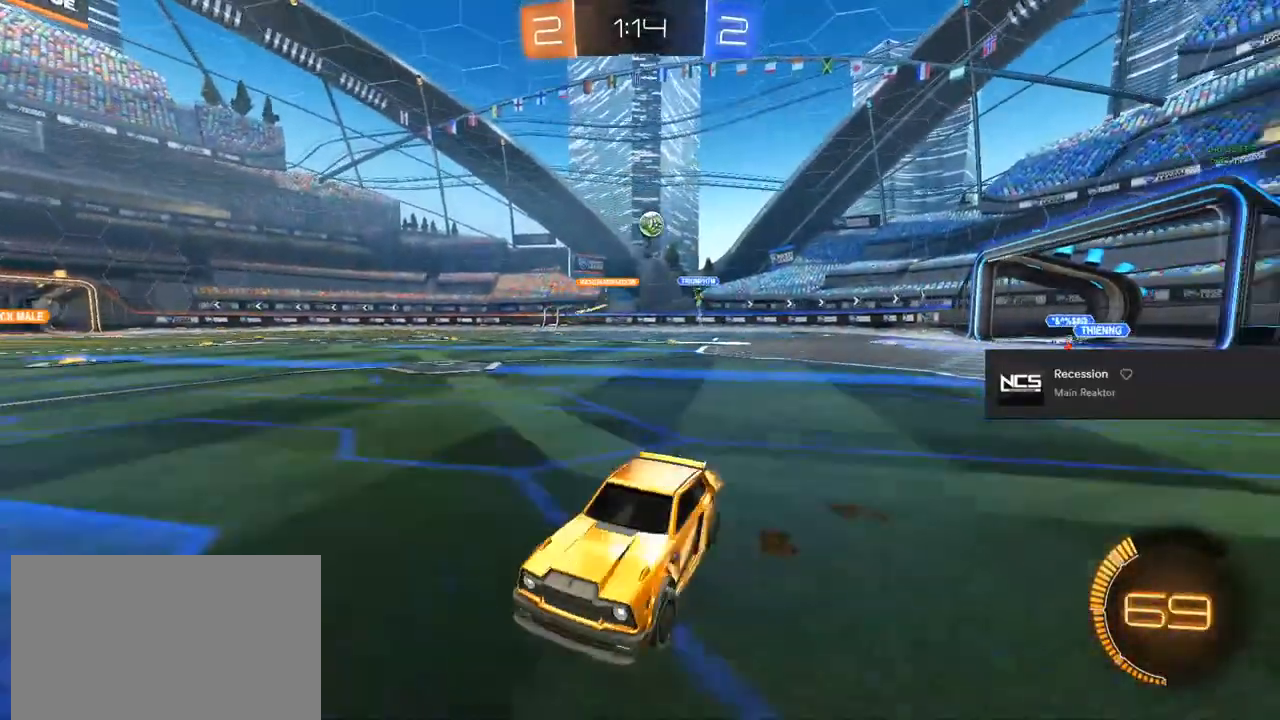
{"dt_ms": 500, "buttons": ["R2"], "left_stick": "center", "right_stick": "center", "events": [[83, "left_stick", "right"], [250, "left_stick", "center"]]}
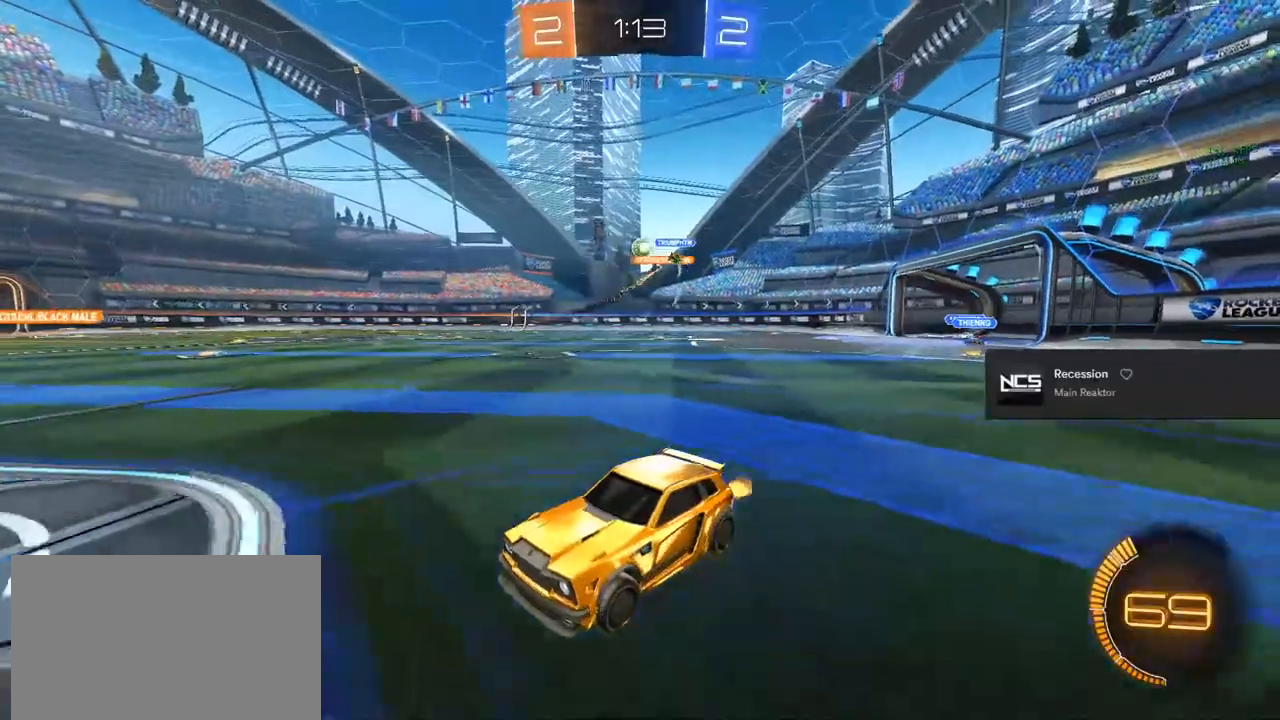
{"dt_ms": 500, "buttons": ["R2"], "left_stick": "left", "right_stick": "center", "events": [[50, "left_stick", "right"], [367, "left_stick", "center"], [500, "left_stick", "left"]]}
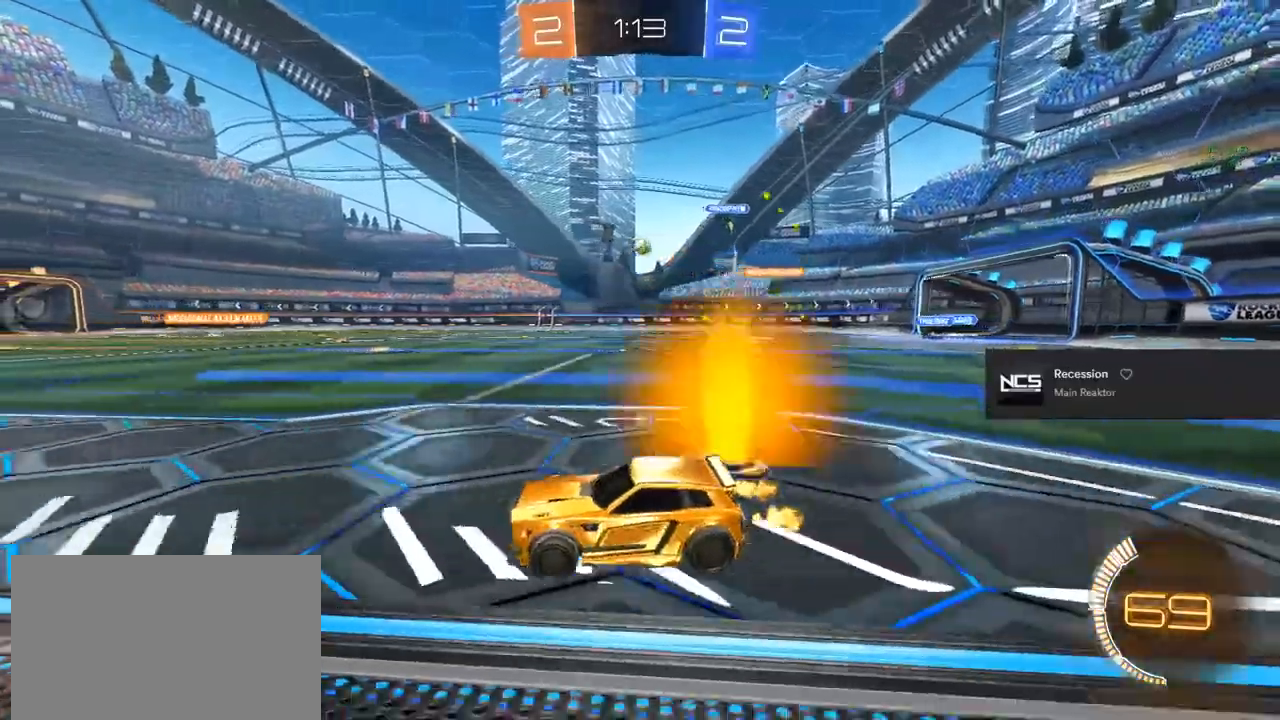
{"dt_ms": 500, "buttons": ["L1", "R2"], "left_stick": "up-right", "right_stick": "center", "events": [[50, "CIRCLE", "down"], [100, "L1", "down"], [133, "left_stick", "up-right"], [250, "L1", "up"], [283, "left_stick", "down-right"], [317, "TRIANGLE", "down"], [350, "left_stick", "down-left"], [400, "L1", "down"], [400, "TRIANGLE", "up"], [417, "R1", "down"], [450, "left_stick", "up-right"], [467, "CIRCLE", "up"], [467, "R1", "up"]]}
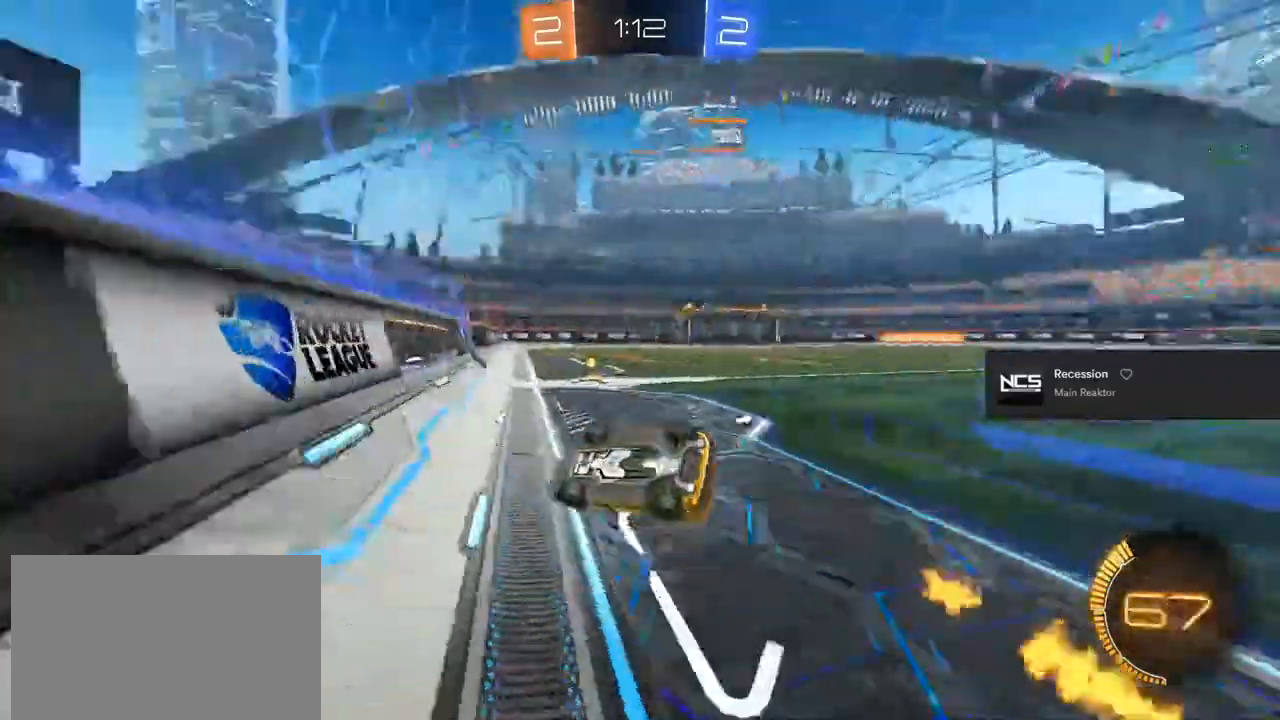
{"dt_ms": 500, "buttons": ["R2"], "left_stick": "center", "right_stick": "center", "events": [[83, "TRIANGLE", "down"], [133, "L1", "up"], [233, "TRIANGLE", "up"], [467, "left_stick", "center"]]}
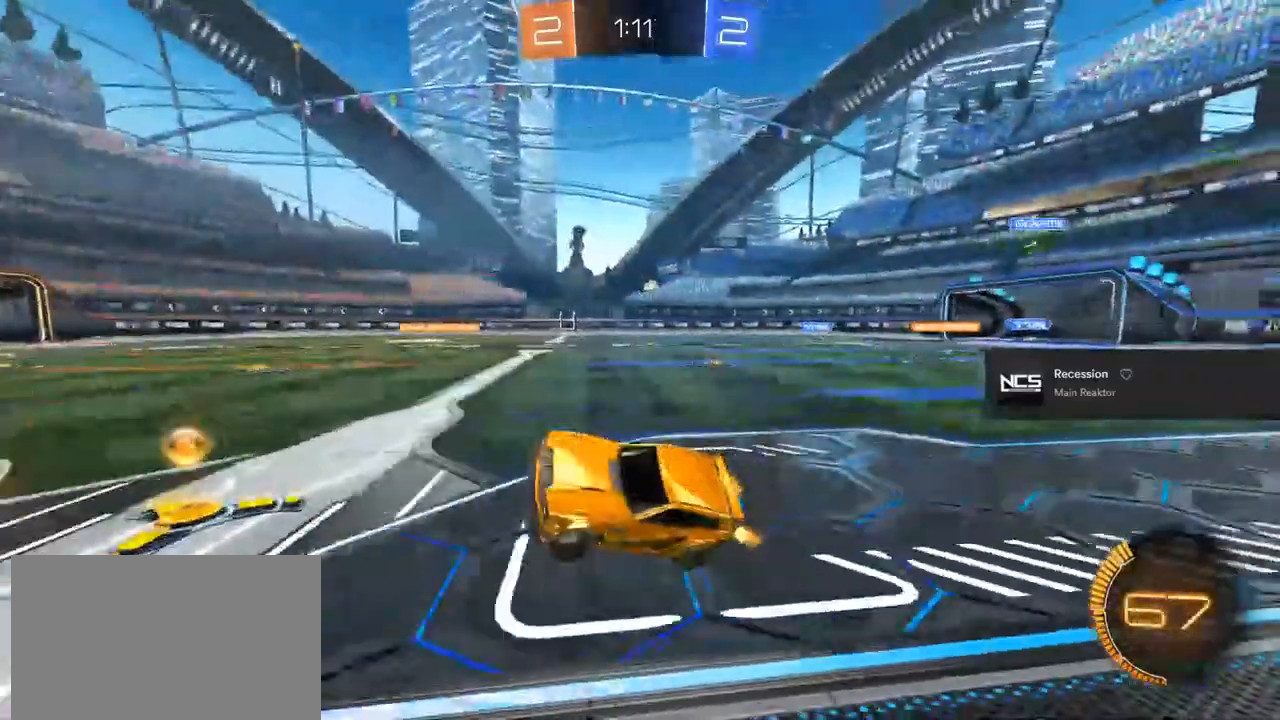
{"dt_ms": 500, "buttons": ["R2"], "left_stick": "right", "right_stick": "center", "events": [[350, "left_stick", "right"]]}
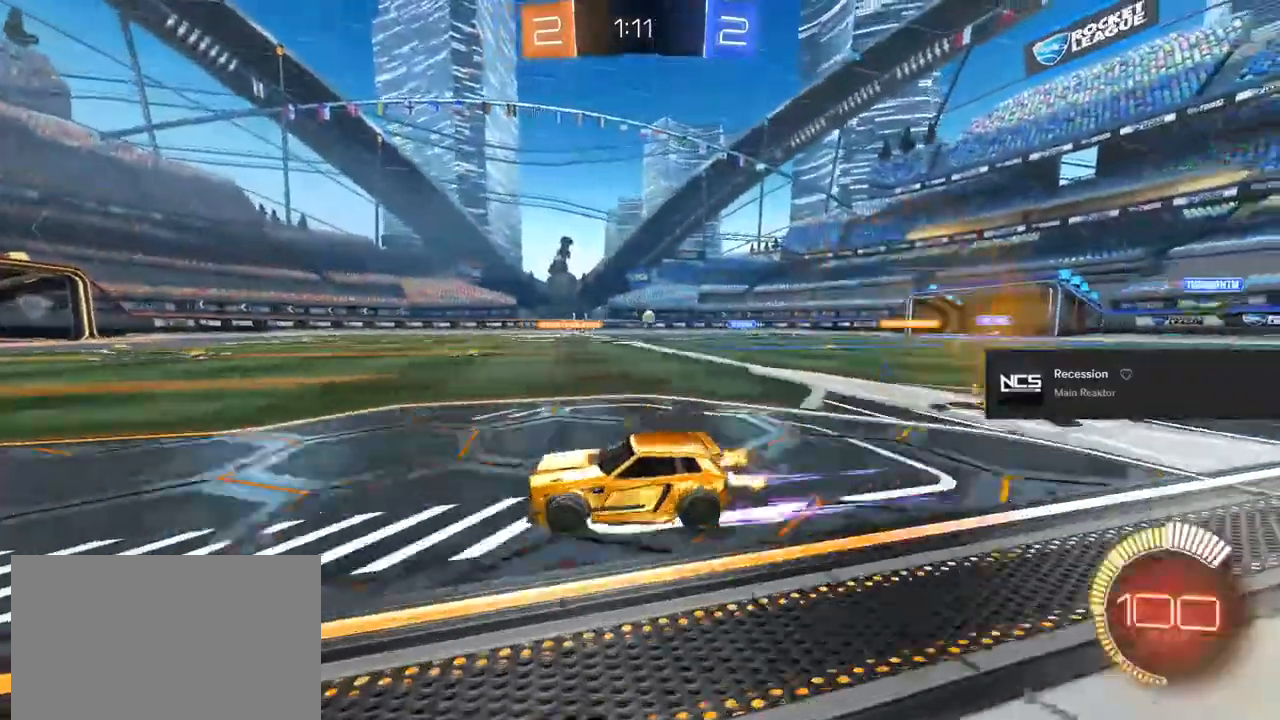
{"dt_ms": 500, "buttons": ["R2"], "left_stick": "right", "right_stick": "center", "events": [[33, "left_stick", "center"], [133, "left_stick", "right"]]}
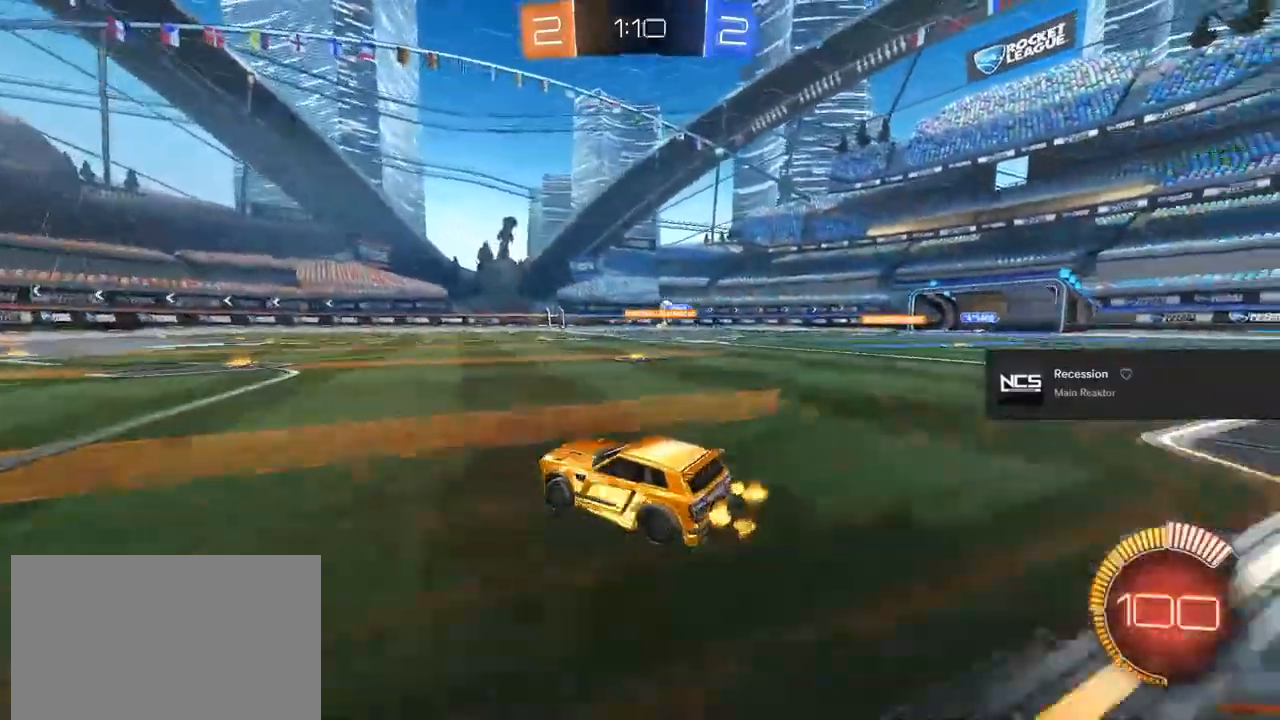
{"dt_ms": 500, "buttons": ["R2"], "left_stick": "center", "right_stick": "center", "events": [[117, "left_stick", "center"], [350, "left_stick", "down-left"], [417, "left_stick", "center"]]}
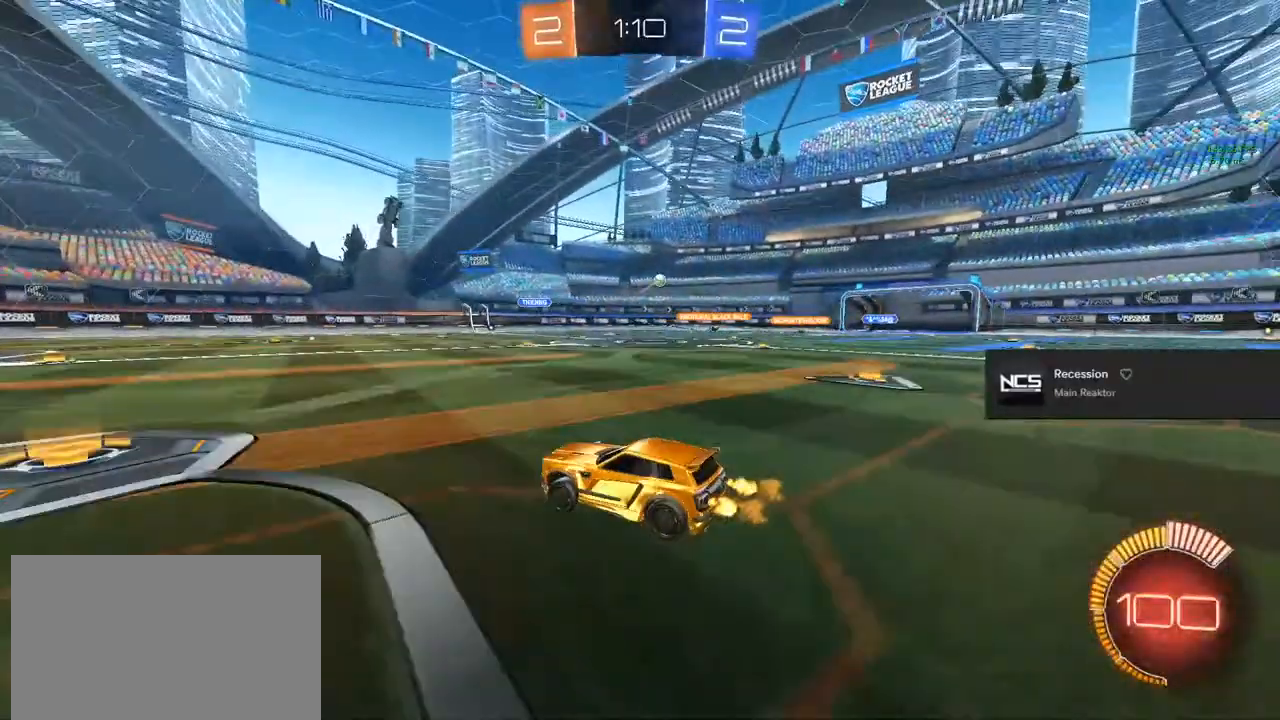
{"dt_ms": 500, "buttons": ["TRIANGLE", "L1", "R2"], "left_stick": "down-left", "right_stick": "center", "events": [[133, "left_stick", "up-right"], [233, "L1", "down"], [300, "L1", "up"], [333, "left_stick", "down-right"], [400, "left_stick", "down-left"], [450, "L1", "down"], [500, "TRIANGLE", "down"]]}
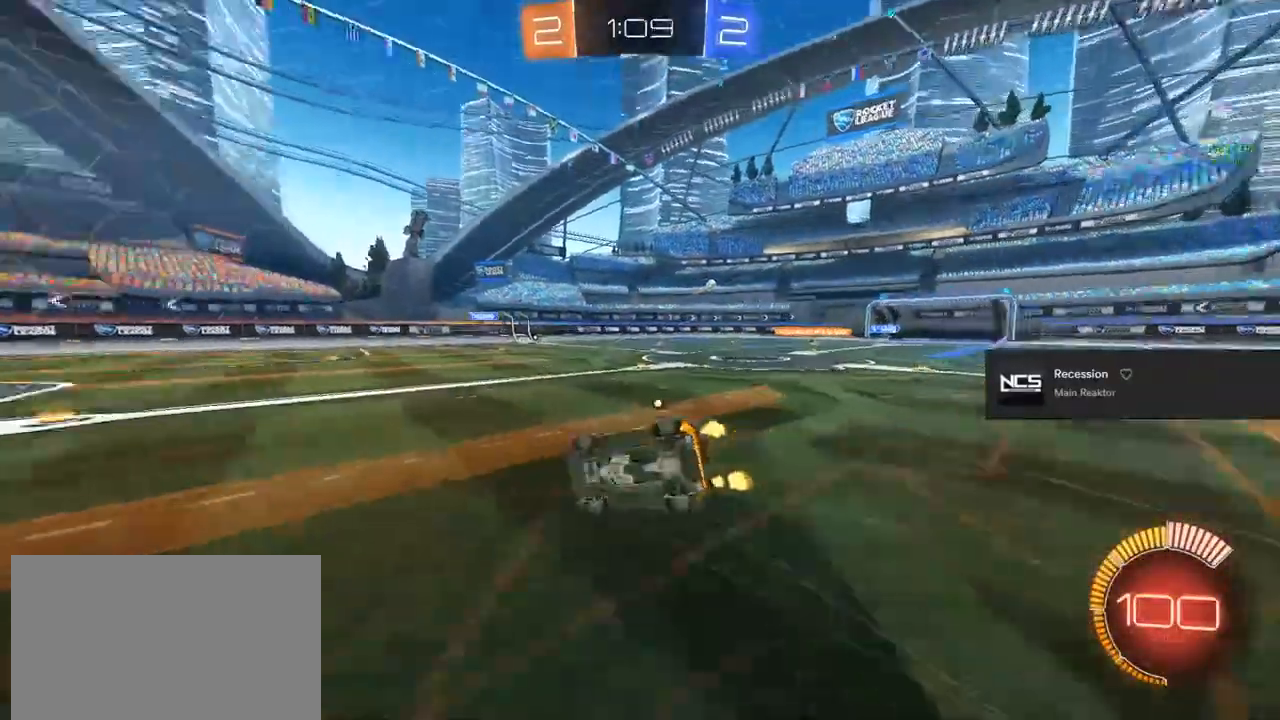
{"dt_ms": 500, "buttons": ["R2"], "left_stick": "center", "right_stick": "center", "events": [[50, "TRIANGLE", "up"], [50, "left_stick", "up-right"], [100, "TRIANGLE", "down"], [250, "TRIANGLE", "up"], [367, "left_stick", "right"], [400, "L1", "up"], [500, "left_stick", "center"]]}
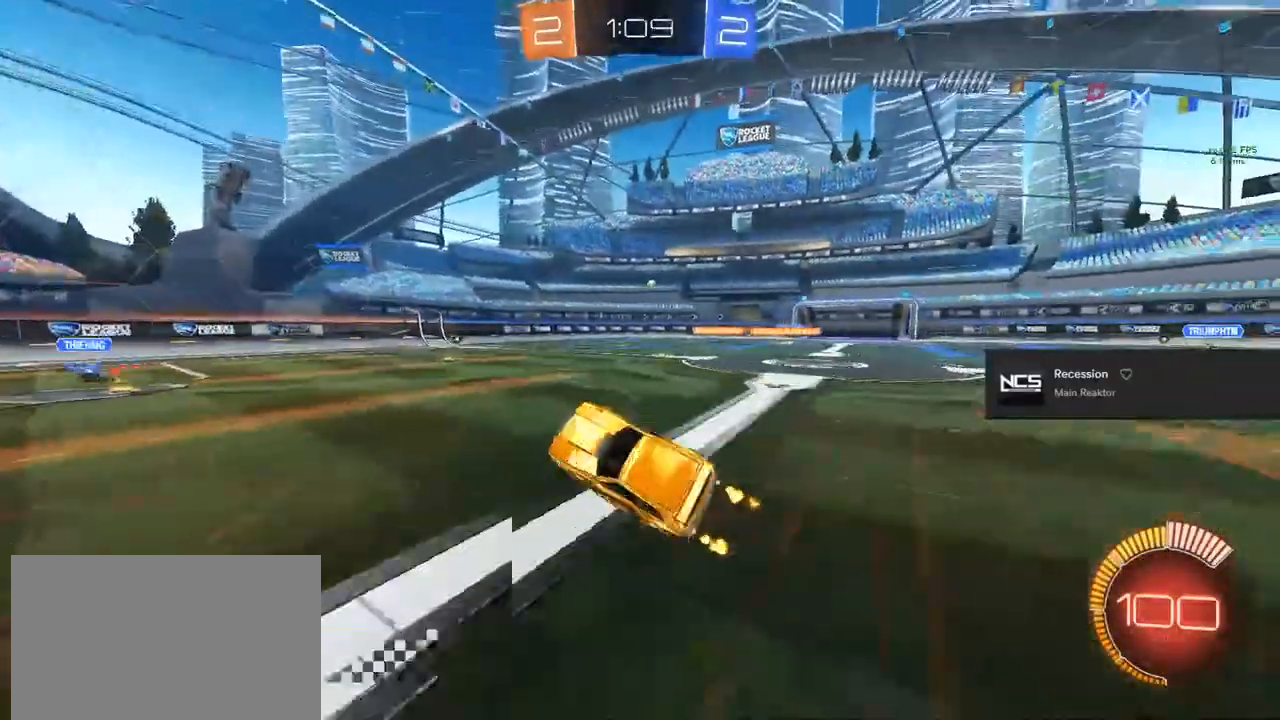
{"dt_ms": 500, "buttons": ["R2"], "left_stick": "center", "right_stick": "center", "events": [[17, "TRIANGLE", "down"], [100, "TRIANGLE", "up"], [183, "TRIANGLE", "down"], [283, "TRIANGLE", "up"]]}
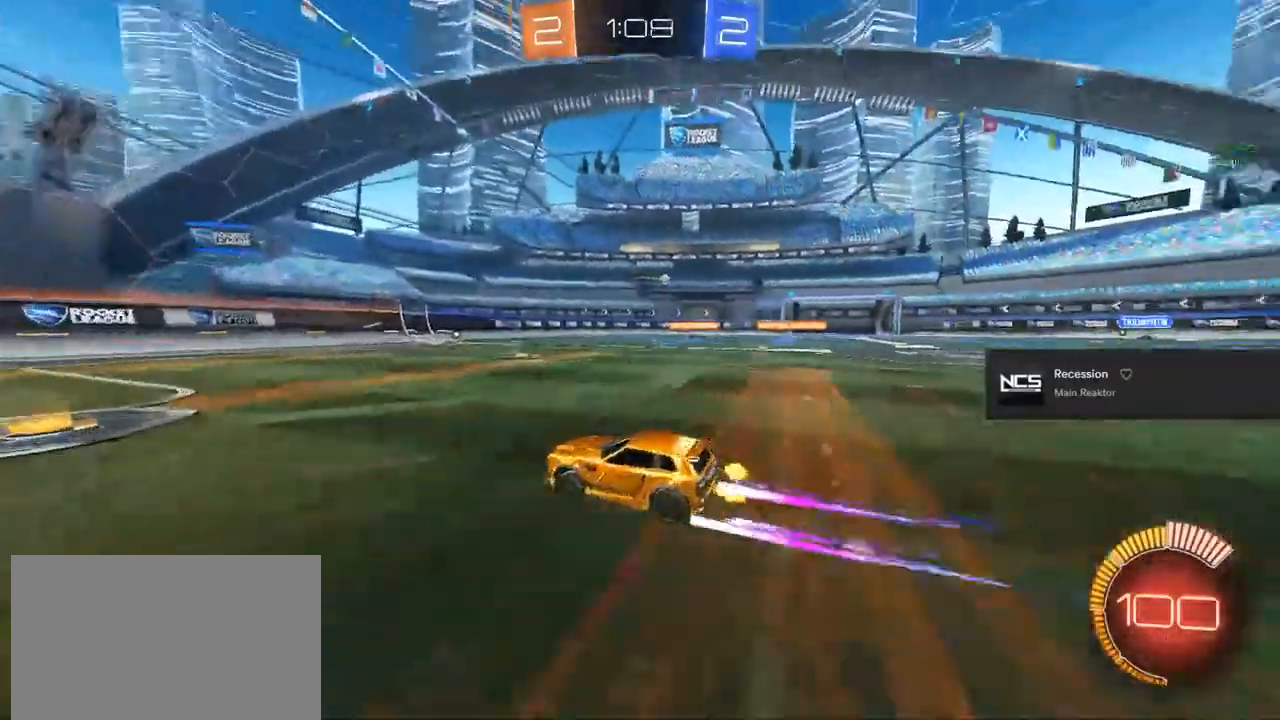
{"dt_ms": 500, "buttons": [], "left_stick": "right", "right_stick": "center", "events": [[33, "left_stick", "right"], [117, "left_stick", "center"], [167, "R2", "up"], [367, "left_stick", "right"]]}
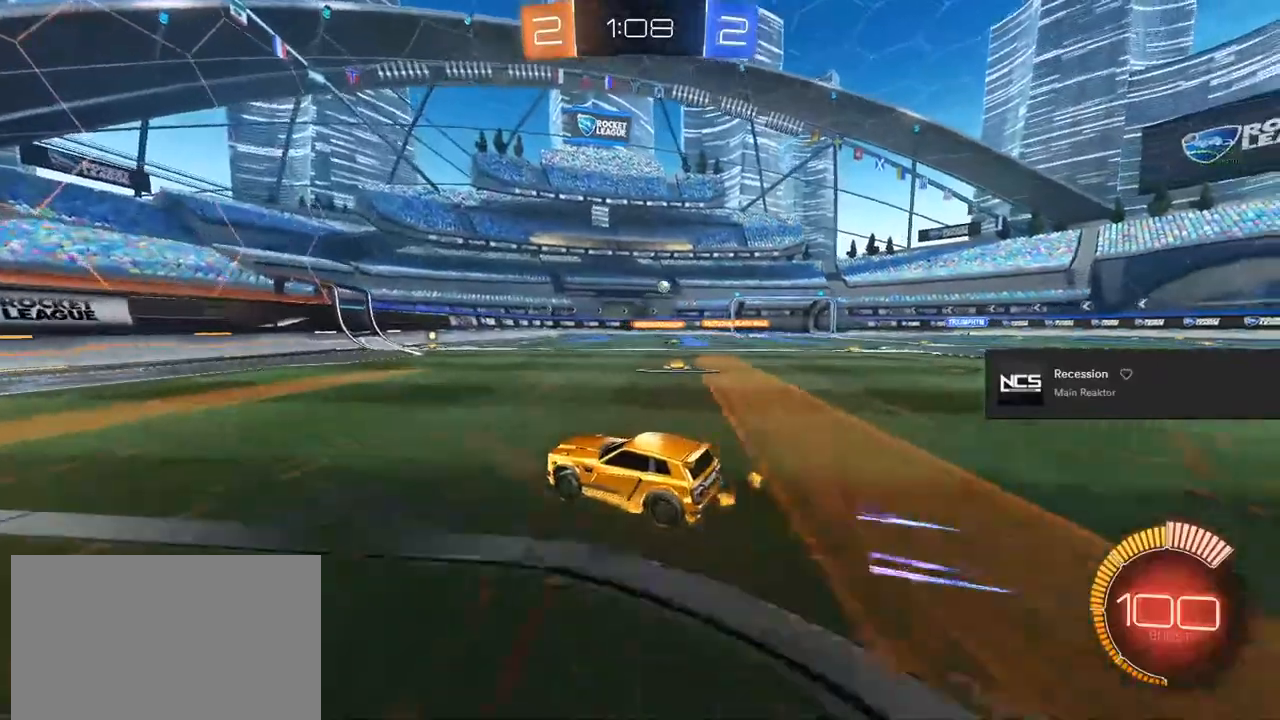
{"dt_ms": 500, "buttons": [], "left_stick": "right", "right_stick": "center", "events": []}
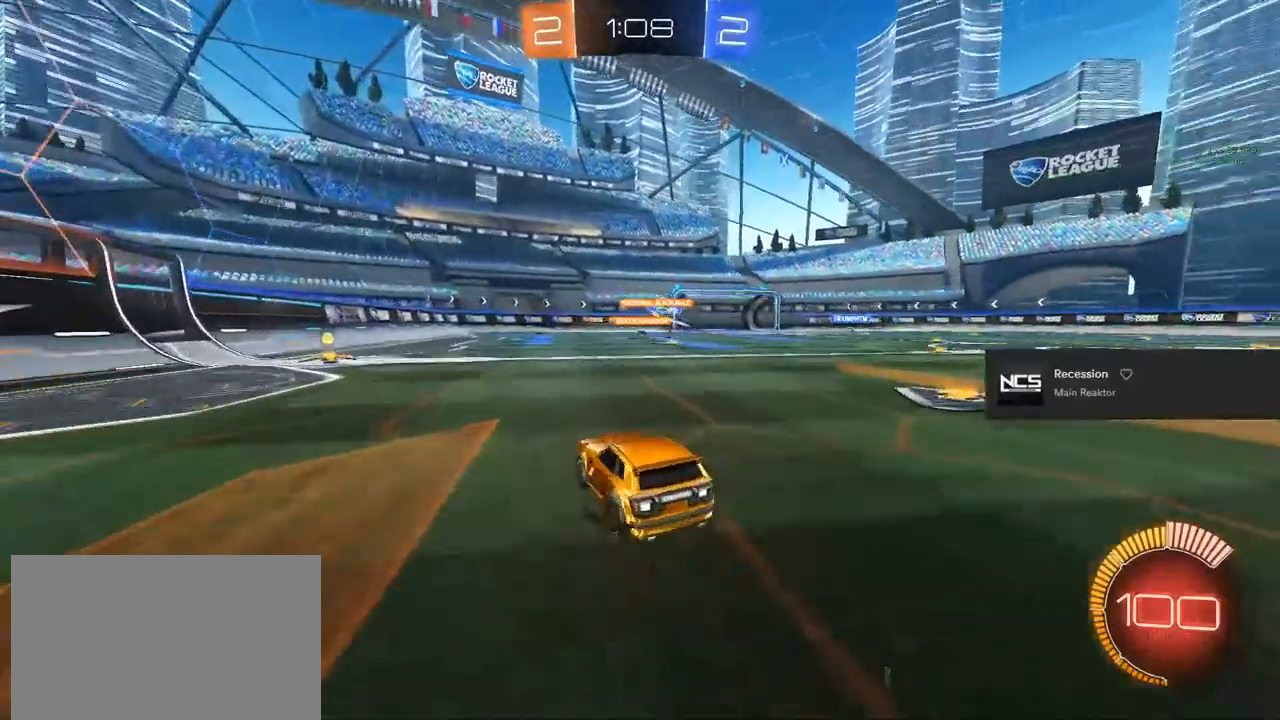
{"dt_ms": 500, "buttons": ["R2"], "left_stick": "right", "right_stick": "center", "events": [[67, "R2", "down"]]}
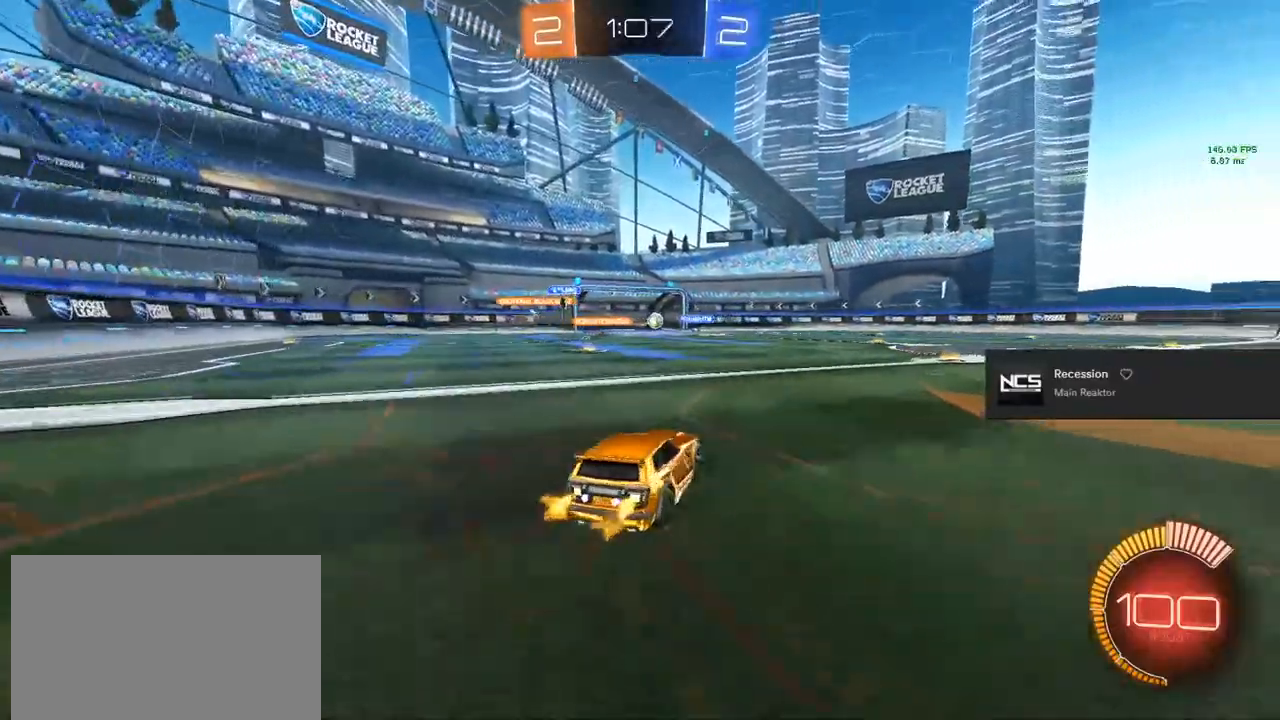
{"dt_ms": 500, "buttons": ["CIRCLE", "R2"], "left_stick": "up-left", "right_stick": "center", "events": [[67, "CIRCLE", "down"], [383, "R2", "up"], [433, "left_stick", "up-left"], [500, "R2", "down"]]}
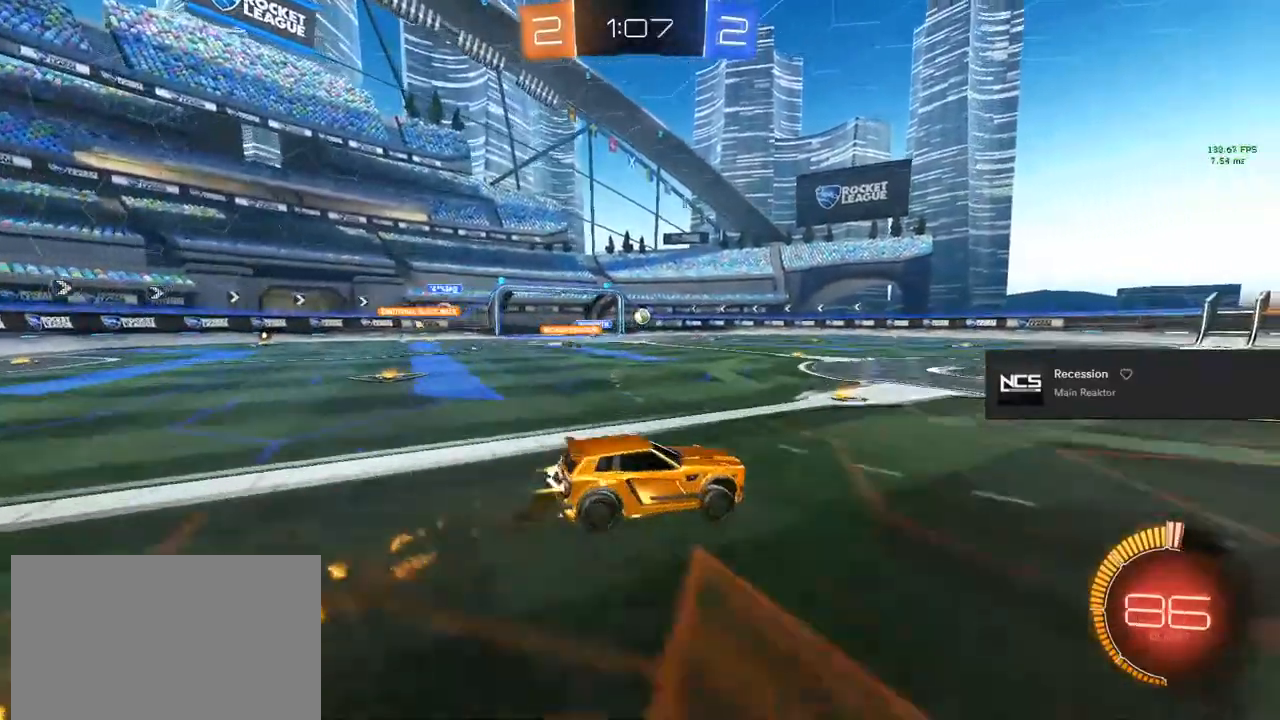
{"dt_ms": 1000, "buttons": ["R2"], "left_stick": "center", "right_stick": "center"}
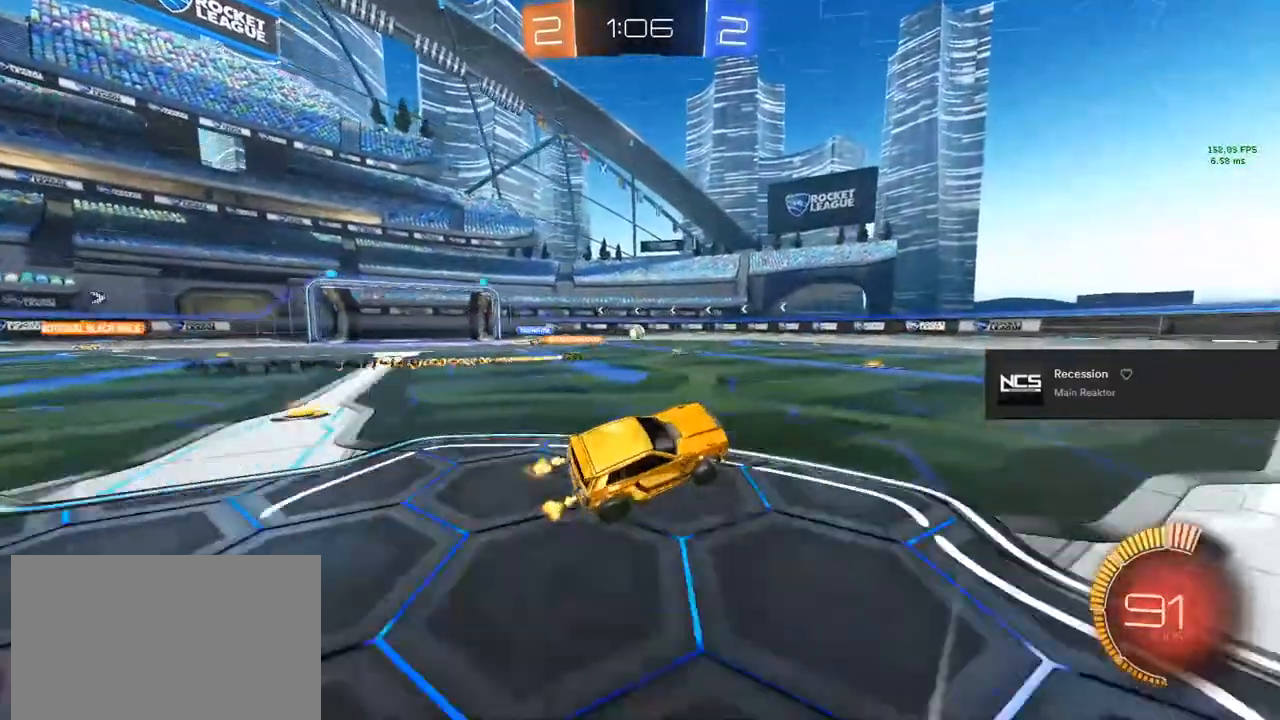
{"dt_ms": 500, "buttons": ["TRIANGLE", "R2"], "left_stick": "right", "right_stick": "center", "events": [[33, "left_stick", "right"], [250, "TRIANGLE", "down"], [283, "TRIANGLE", "up"], [333, "TRIANGLE", "down"]]}
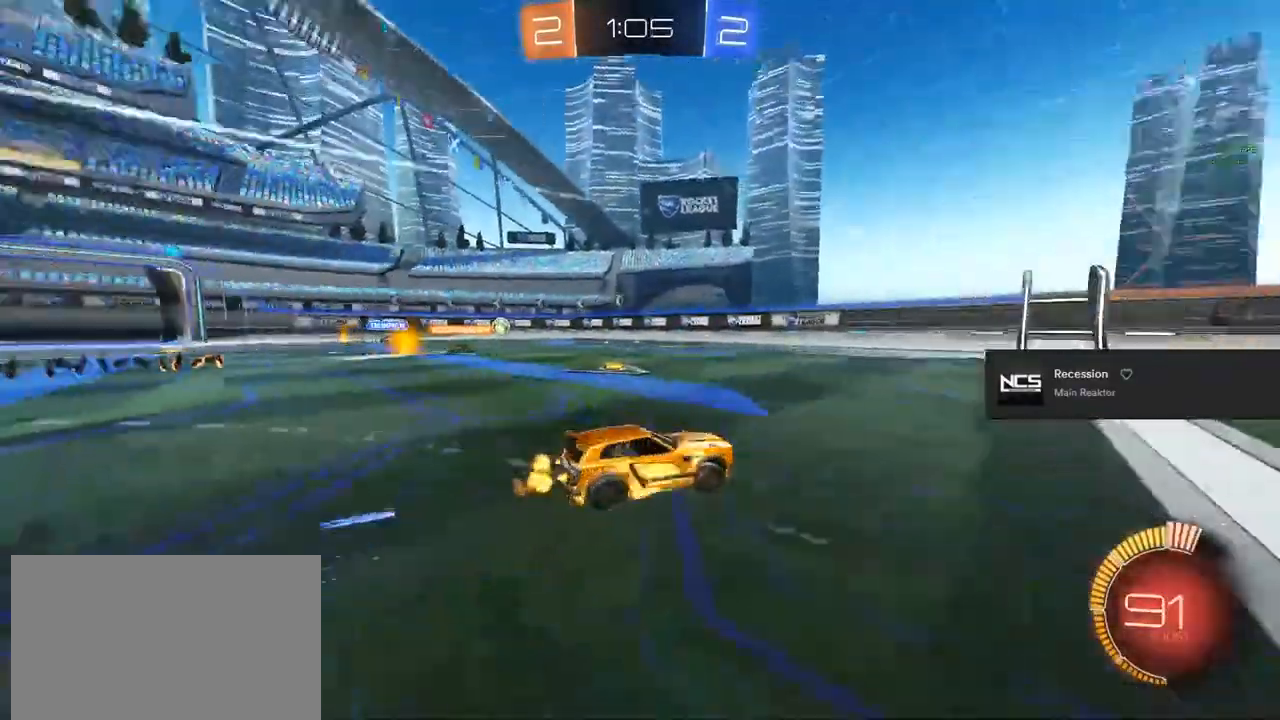
{"dt_ms": 500, "buttons": ["R2"], "left_stick": "left", "right_stick": "center", "events": [[50, "TRIANGLE", "up"], [250, "left_stick", "center"], [433, "left_stick", "left"]]}
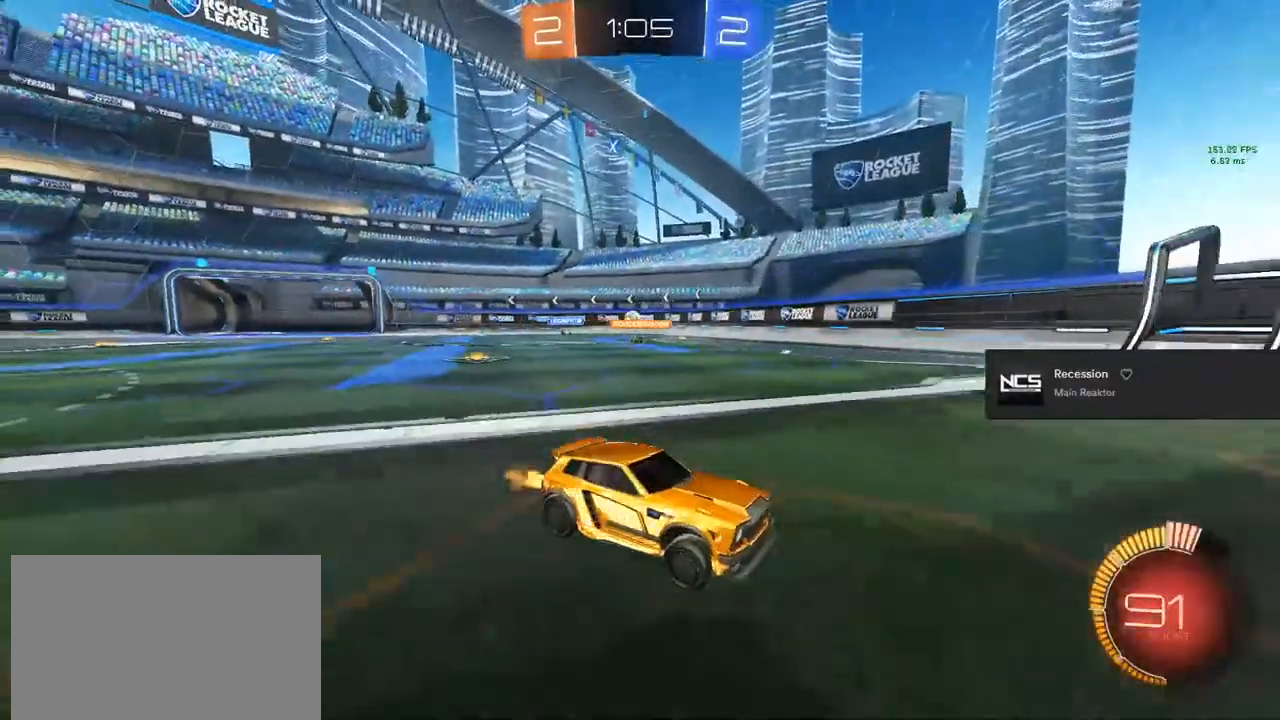
{"dt_ms": 500, "buttons": ["R2"], "left_stick": "right", "right_stick": "center", "events": [[133, "left_stick", "center"], [467, "left_stick", "right"]]}
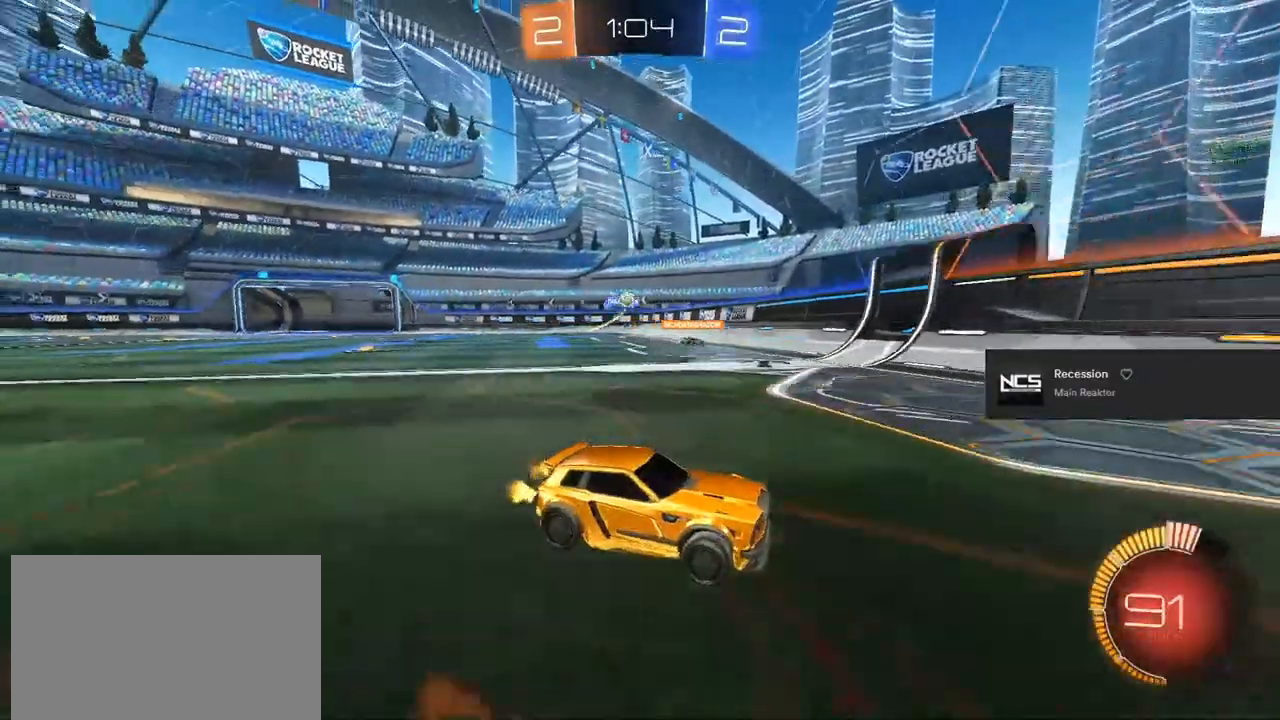
{"dt_ms": 500, "buttons": ["R2"], "left_stick": "right", "right_stick": "center", "events": []}
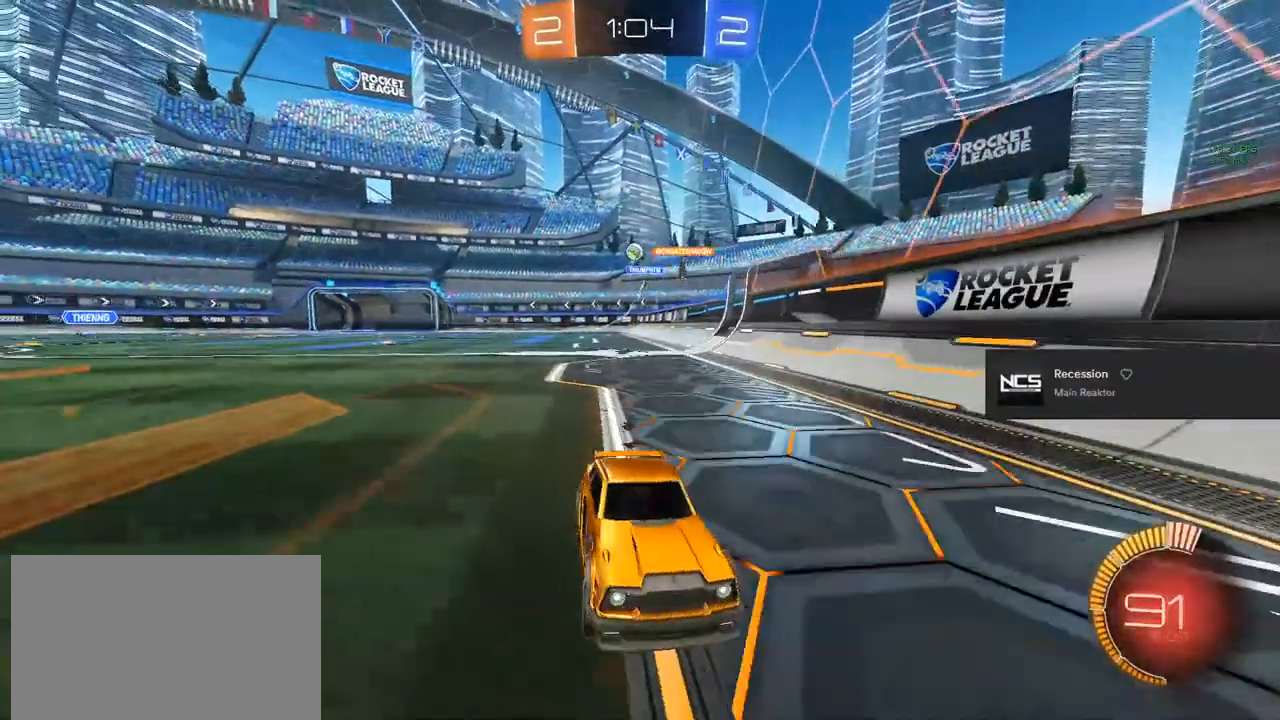
{"dt_ms": 500, "buttons": ["R2"], "left_stick": "right", "right_stick": "center", "events": [[150, "left_stick", "center"], [233, "left_stick", "right"], [350, "left_stick", "center"], [483, "left_stick", "right"]]}
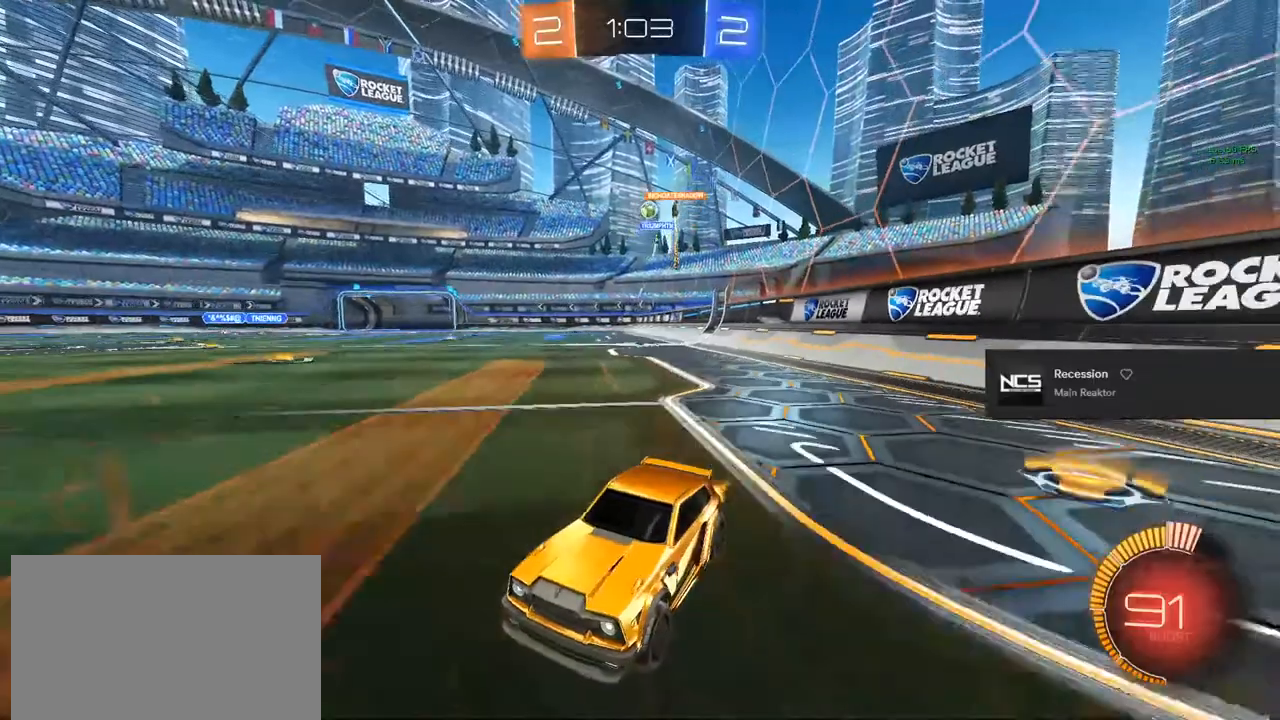
{"dt_ms": 500, "buttons": ["R2"], "left_stick": "right", "right_stick": "center", "events": [[117, "SQUARE", "down"], [267, "SQUARE", "up"]]}